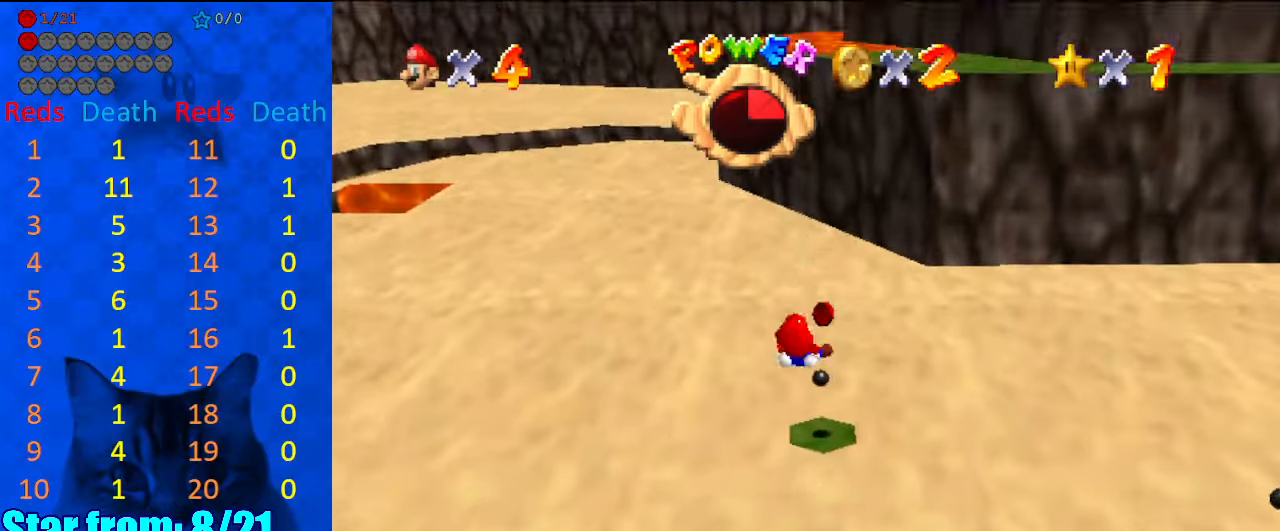
Gameplay with keyboard; each line is a JSON object with the keys held at the frame after it. "events" lists presses ("down") and releases ("up") of "a", "c", "ctrl", "d", "down", "left", "return", "right", "s", "shift", "up", "w", "x" and "y" between this image and that frame as [ms after this image, input, new state], when the widget could be followed in between. No other keys are recorded. Mouse input is not recorded.
{"keys": ["left", "up"], "events": [[234, "a", "down"], [367, "left", "down"], [467, "a", "up"]]}
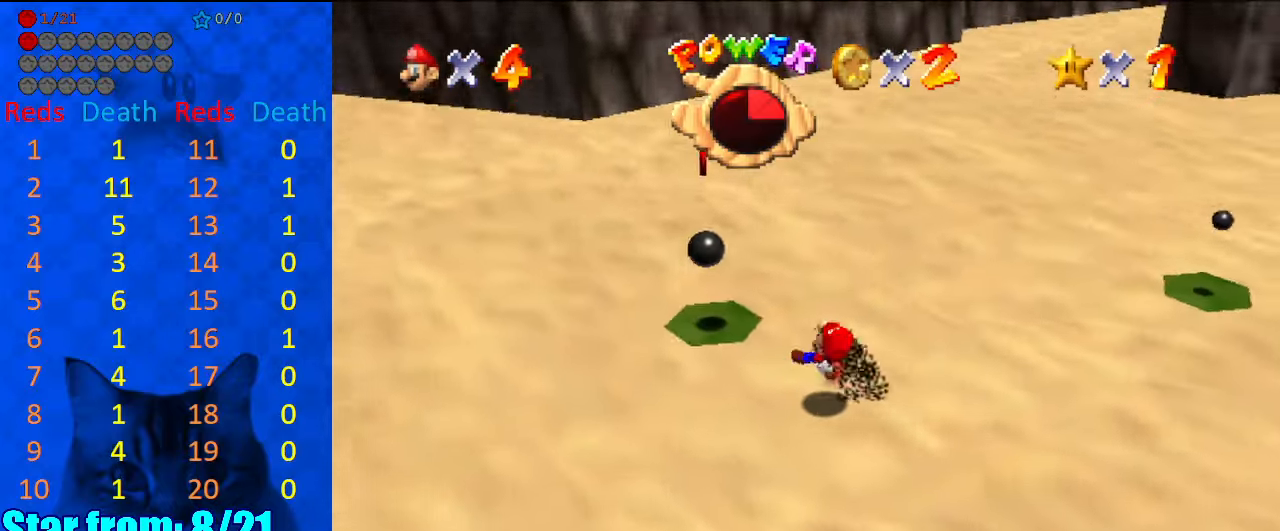
{"keys": ["a", "right"], "events": [[234, "a", "down"], [300, "a", "up"], [334, "left", "up"], [367, "a", "down"], [367, "up", "up"], [467, "right", "down"]]}
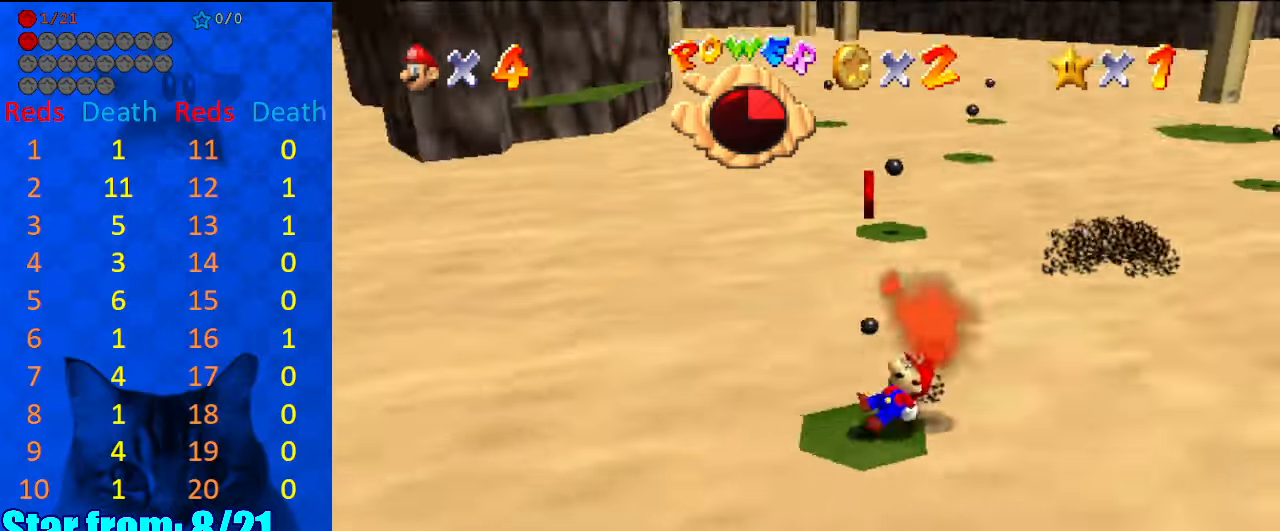
{"keys": ["left"], "events": [[34, "a", "up"], [67, "right", "up"], [200, "c", "down"], [267, "s", "down"], [300, "c", "up"], [334, "s", "up"], [434, "left", "down"]]}
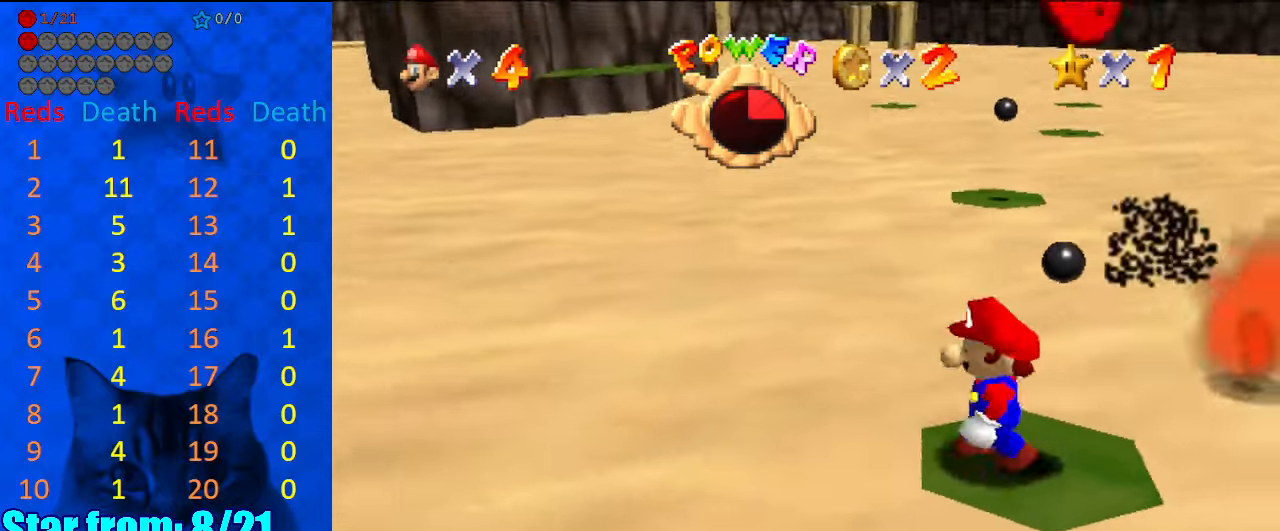
{"keys": ["right", "shift"], "events": [[34, "left", "up"], [234, "up", "down"], [300, "up", "up"], [367, "shift", "down"], [467, "right", "down"]]}
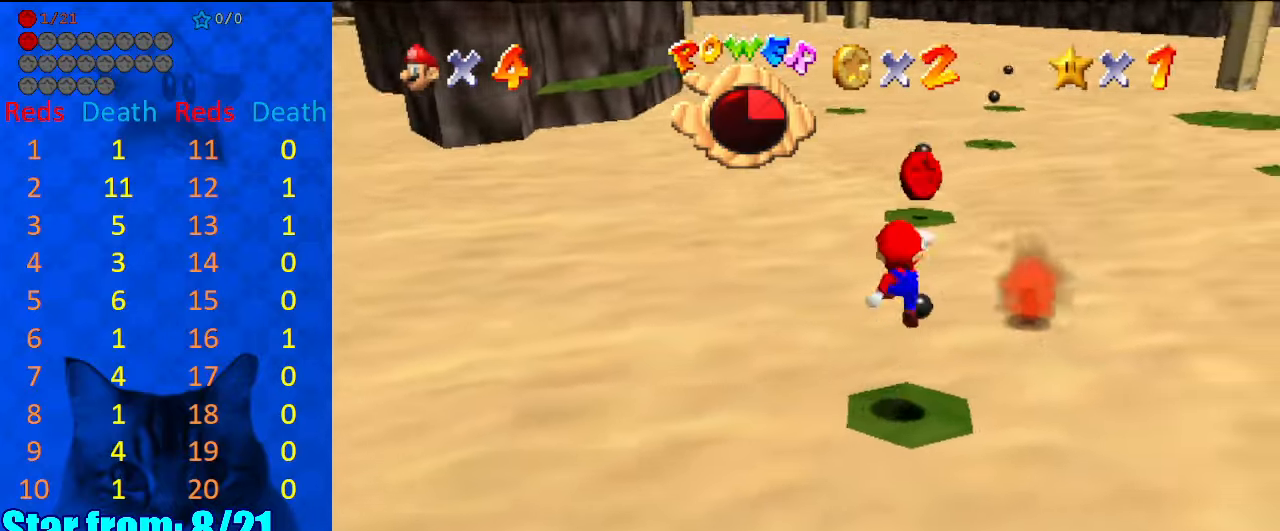
{"keys": [], "events": [[100, "c", "down"], [134, "right", "up"], [234, "shift", "up"], [267, "c", "up"], [267, "up", "down"], [434, "up", "up"]]}
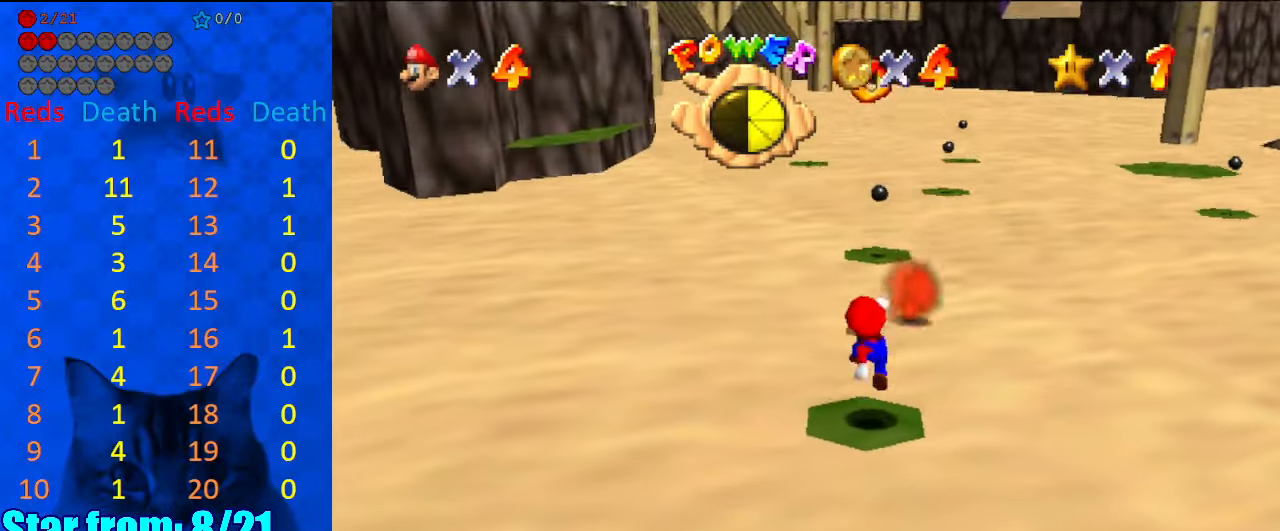
{"keys": ["left"], "events": [[300, "left", "down"]]}
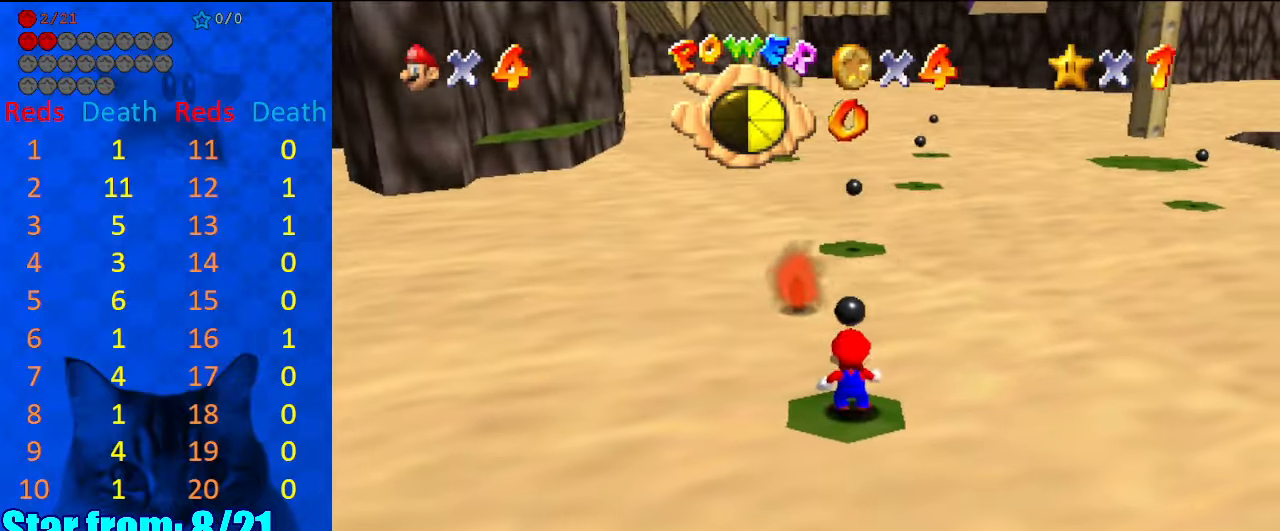
{"keys": ["down", "left"], "events": [[34, "left", "up"], [200, "up", "down"], [300, "up", "up"], [400, "shift", "down"], [434, "down", "down"], [434, "left", "down"], [500, "shift", "up"]]}
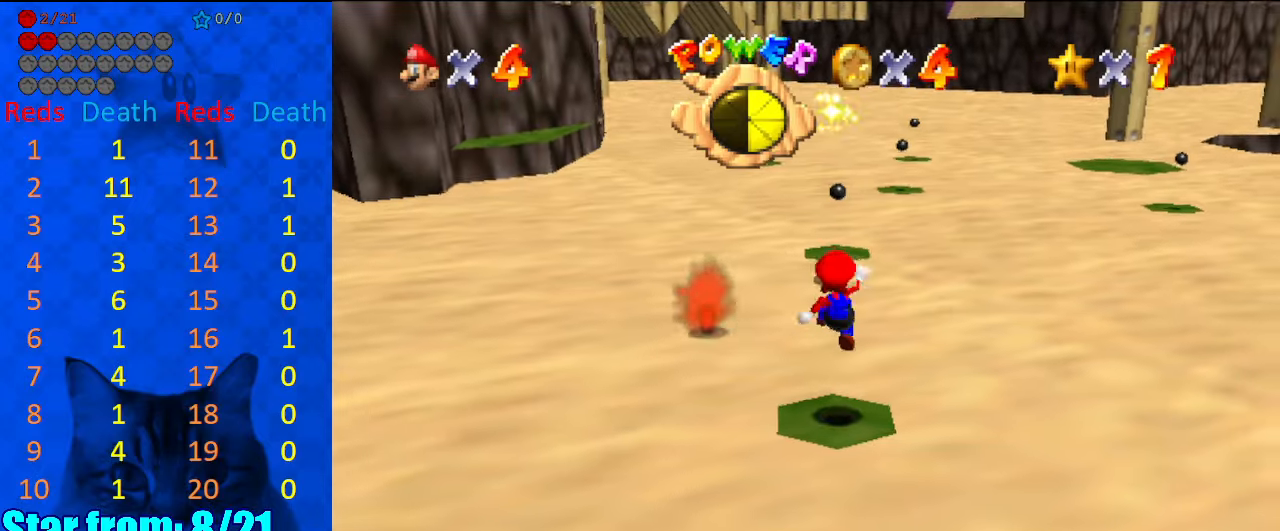
{"keys": [], "events": [[34, "down", "up"], [34, "left", "up"]]}
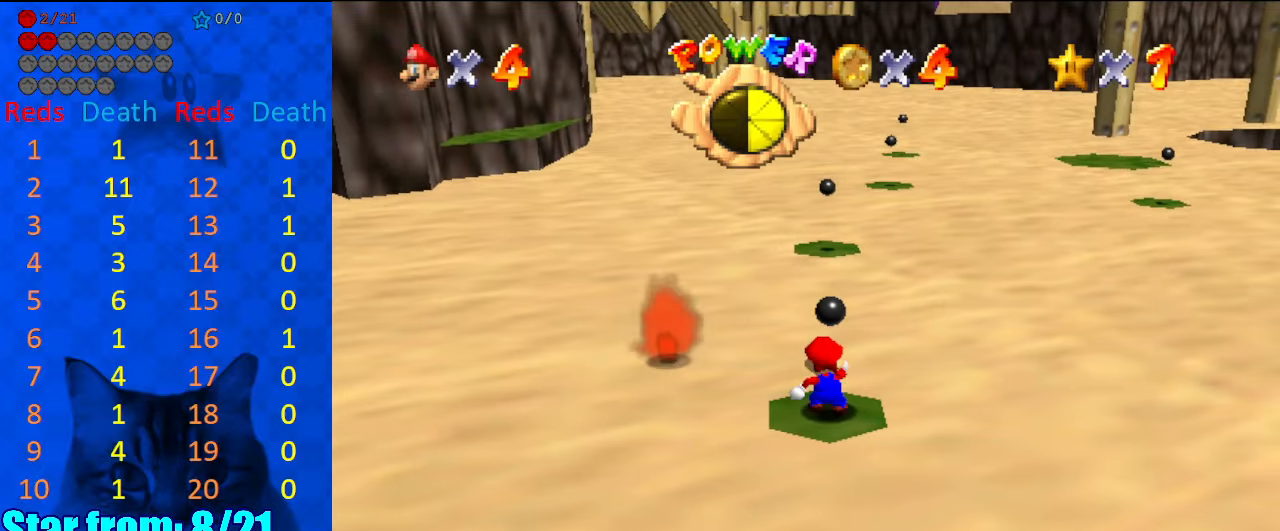
{"keys": [], "events": [[67, "shift", "down"], [200, "shift", "up"], [234, "right", "down"], [334, "right", "up"]]}
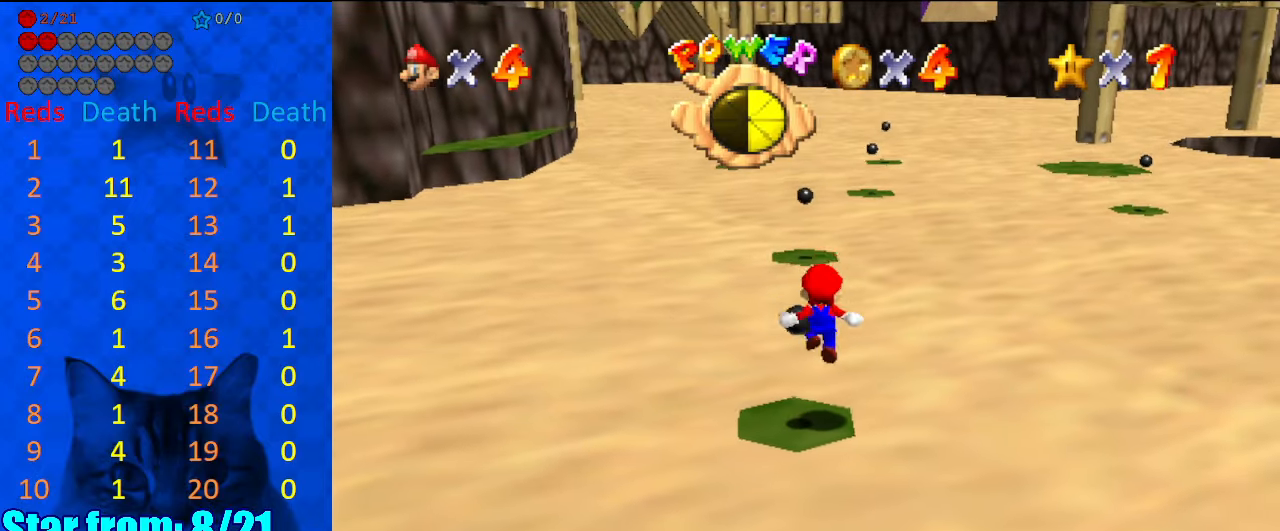
{"keys": [], "events": [[234, "shift", "down"], [334, "down", "down"], [334, "right", "down"], [400, "down", "up"], [400, "right", "up"], [400, "shift", "up"]]}
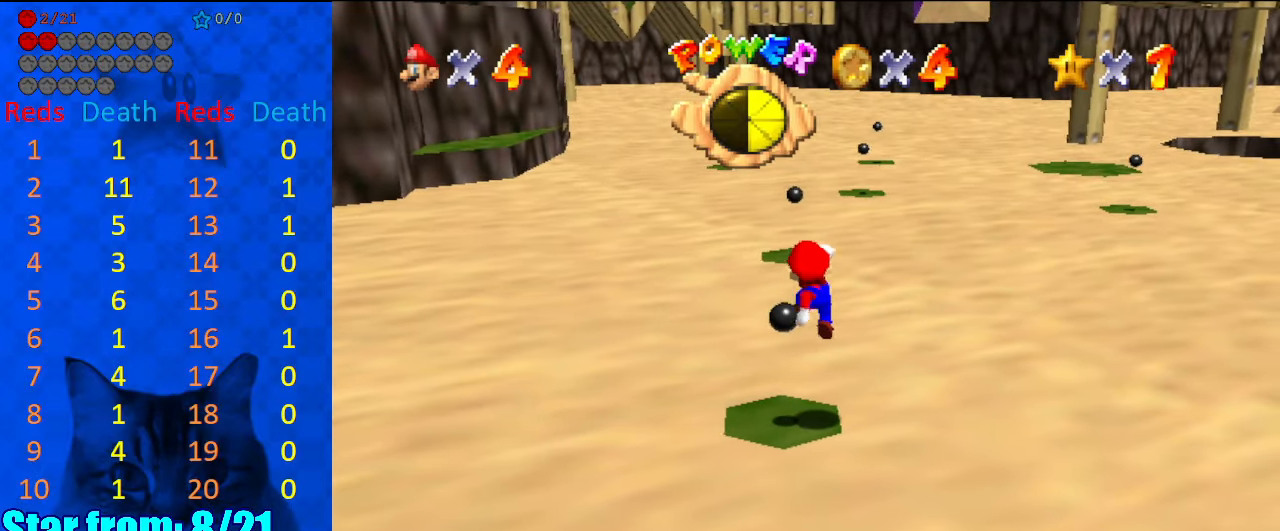
{"keys": [], "events": []}
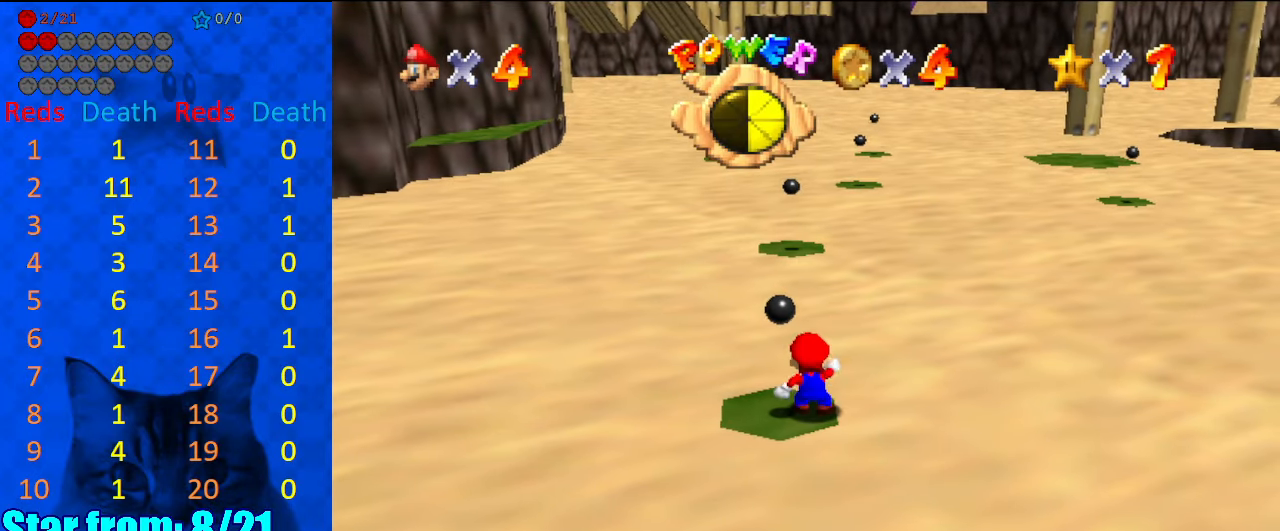
{"keys": [], "events": []}
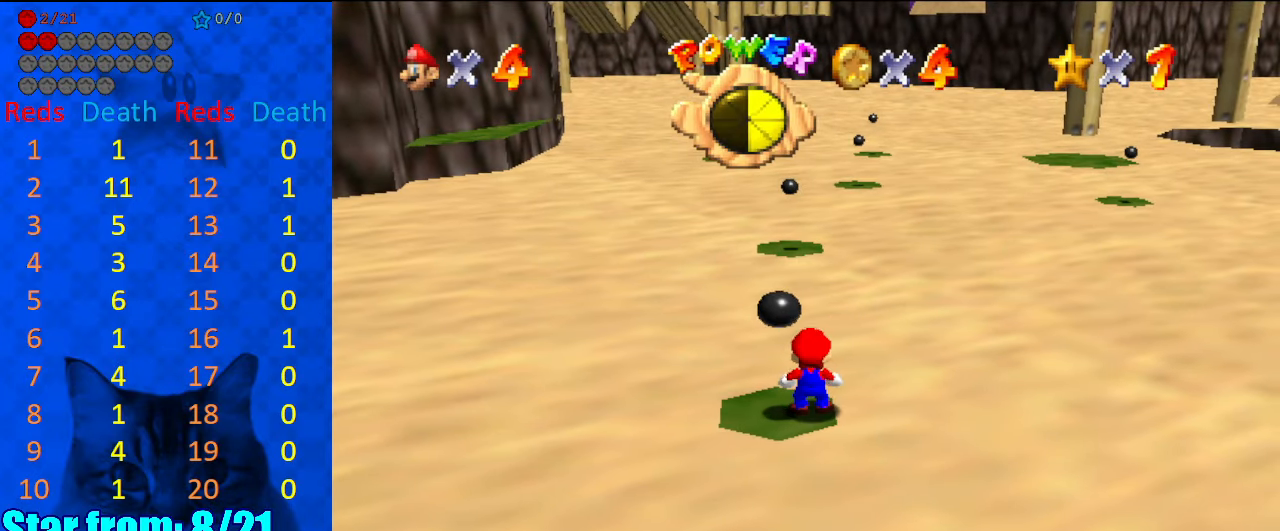
{"keys": ["left", "right", "shift"], "events": [[234, "shift", "down"], [300, "right", "down"], [467, "left", "down"]]}
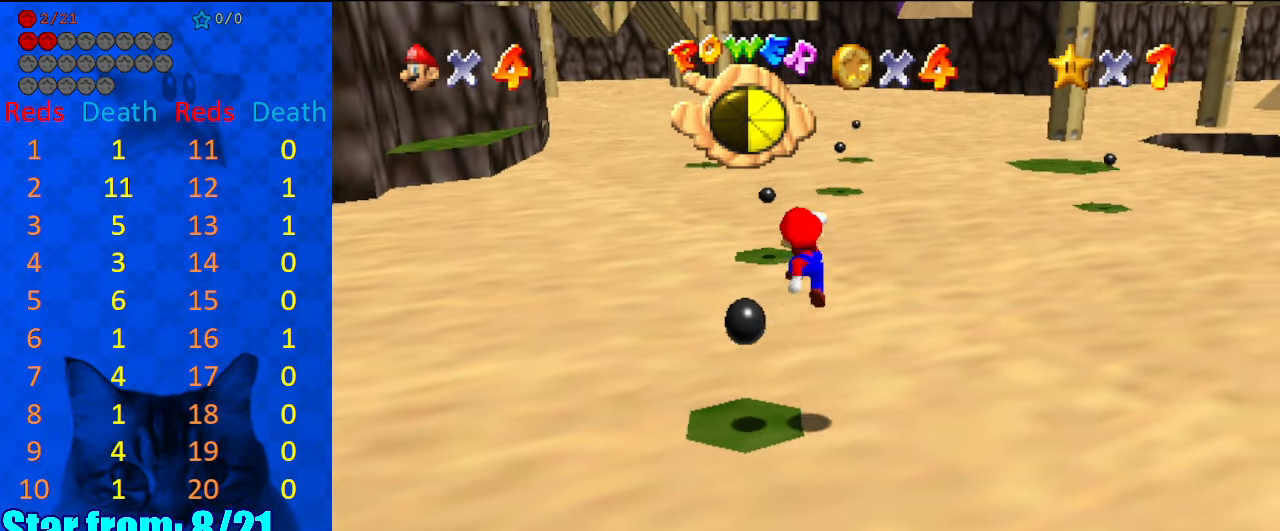
{"keys": ["a"], "events": [[34, "right", "up"], [67, "ctrl", "down"], [300, "ctrl", "up"], [300, "shift", "up"], [334, "left", "up"], [467, "a", "down"]]}
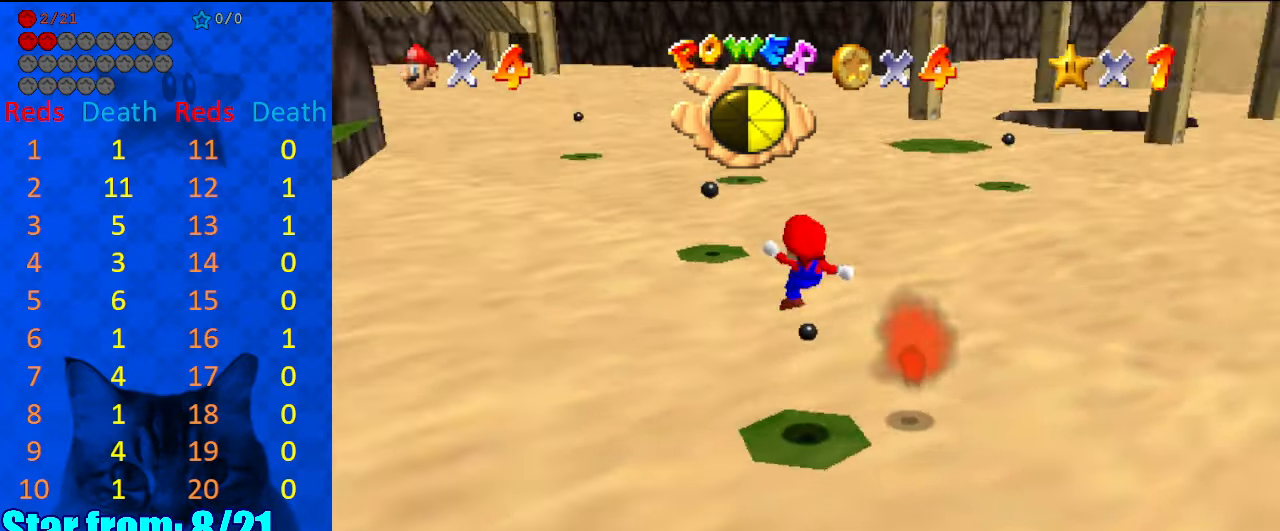
{"keys": [], "events": [[34, "a", "up"], [134, "a", "down"], [167, "a", "up"]]}
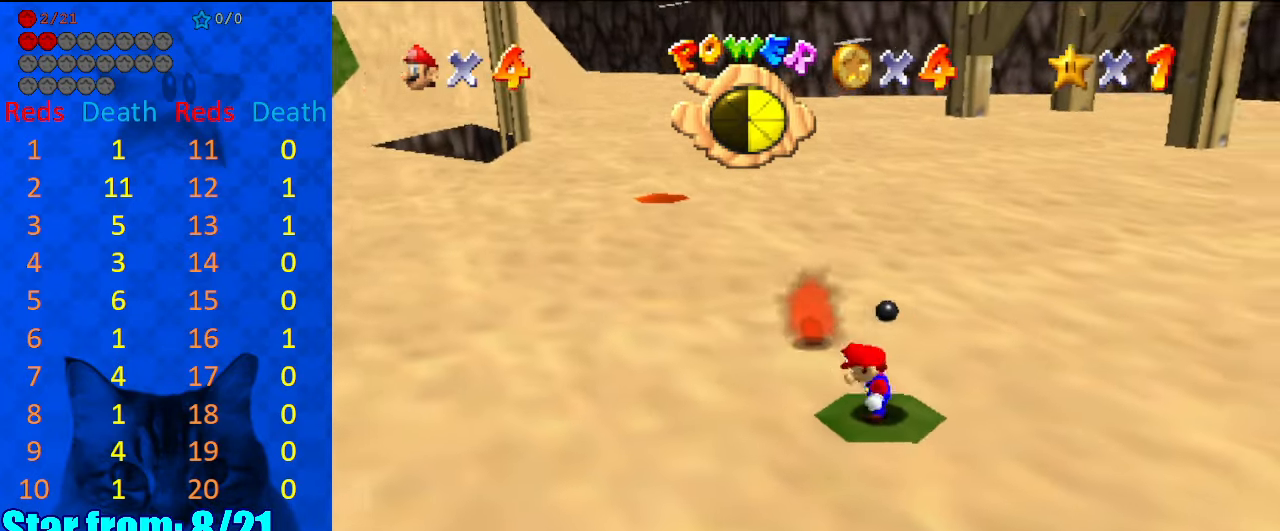
{"keys": ["right", "shift"], "events": [[134, "left", "down"], [234, "shift", "down"], [300, "left", "up"], [300, "right", "down"]]}
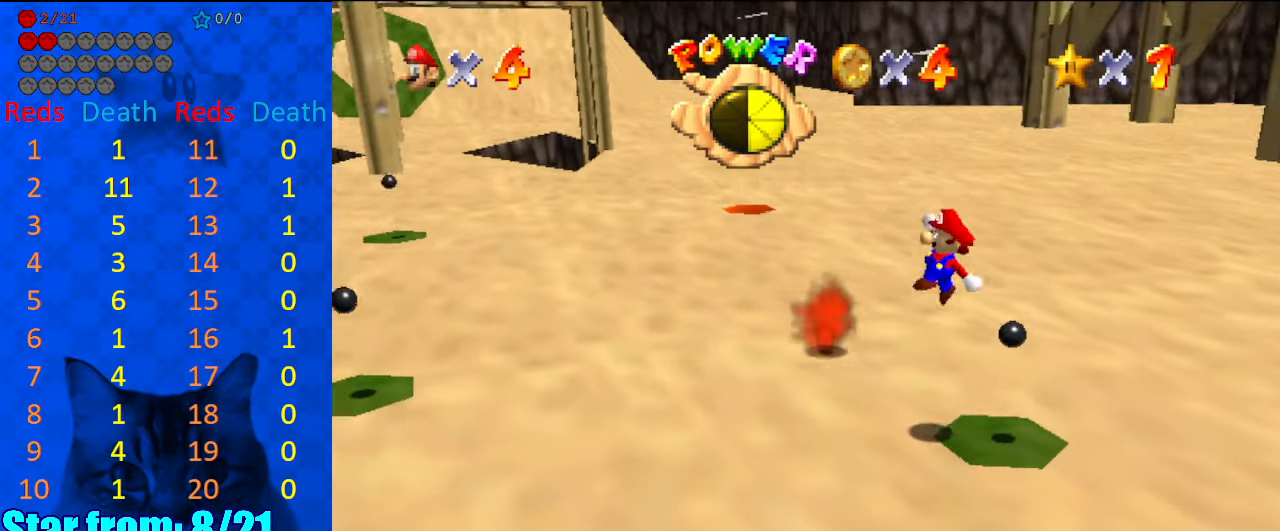
{"keys": ["right"], "events": [[34, "right", "up"], [134, "ctrl", "down"], [267, "right", "down"], [367, "ctrl", "up"], [434, "shift", "up"]]}
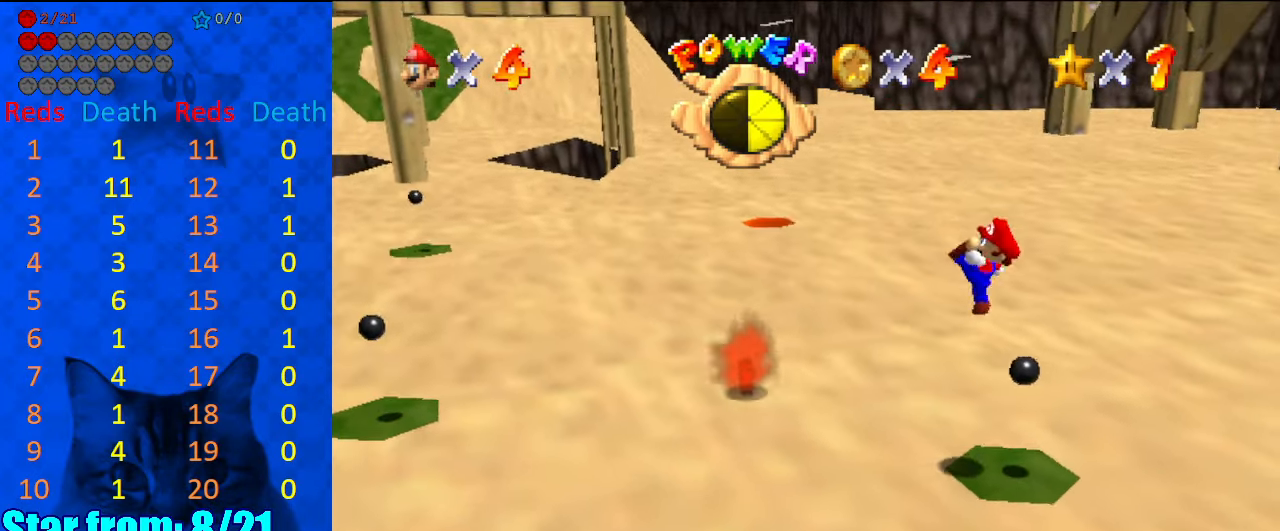
{"keys": ["right", "shift"], "events": [[334, "shift", "down"]]}
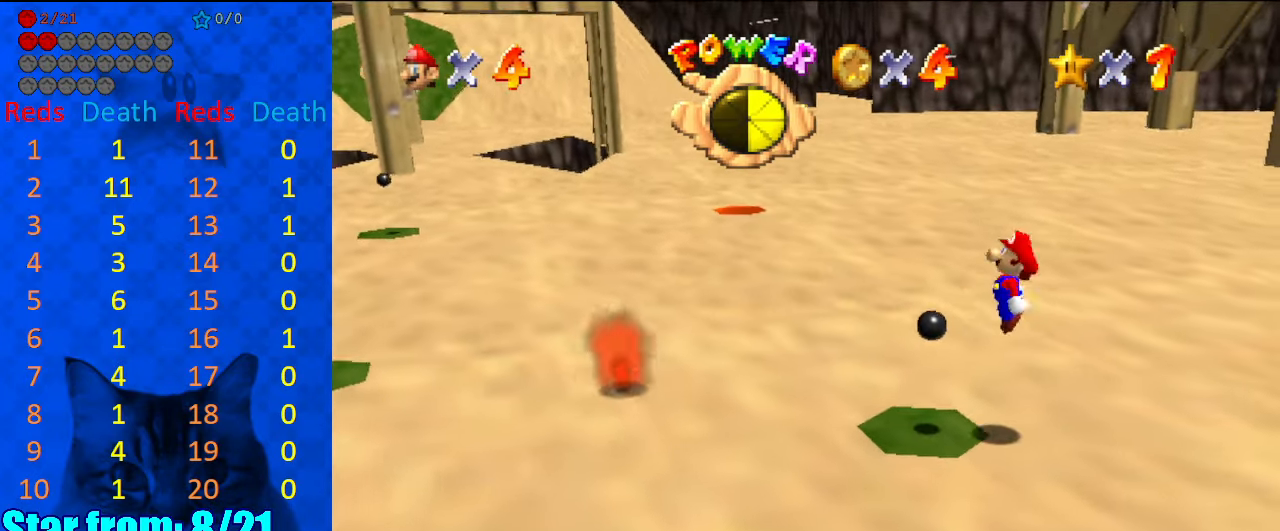
{"keys": ["left", "shift"], "events": [[134, "left", "down"], [167, "right", "up"]]}
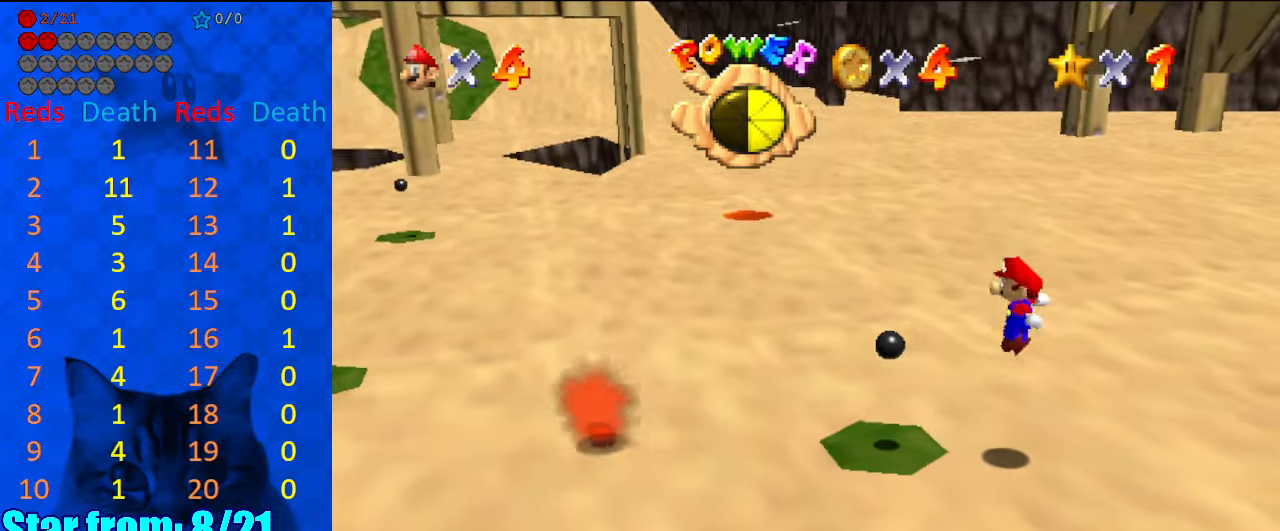
{"keys": ["left"], "events": [[34, "ctrl", "down"], [134, "ctrl", "up"], [134, "shift", "up"]]}
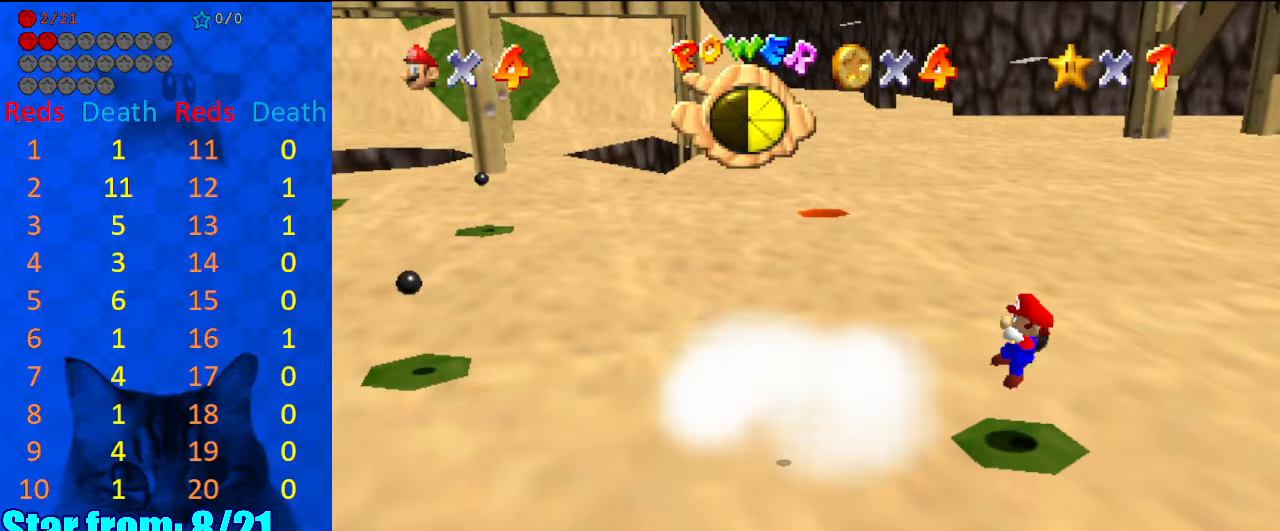
{"keys": ["left", "shift"], "events": [[100, "shift", "down"]]}
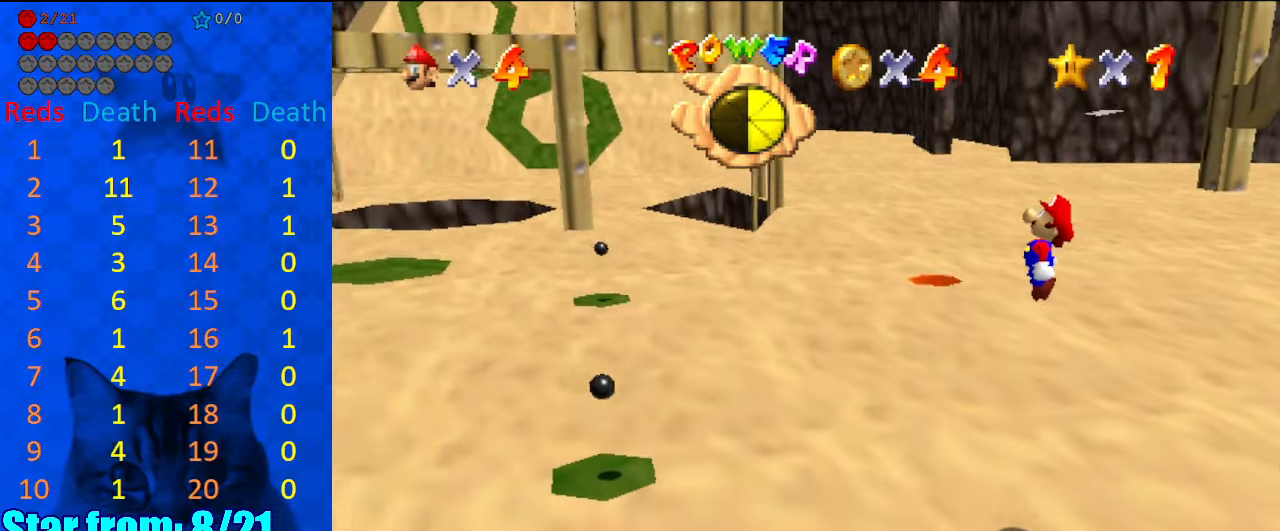
{"keys": ["left", "shift"], "events": [[100, "return", "down"], [200, "return", "up"], [400, "return", "down"], [500, "return", "up"]]}
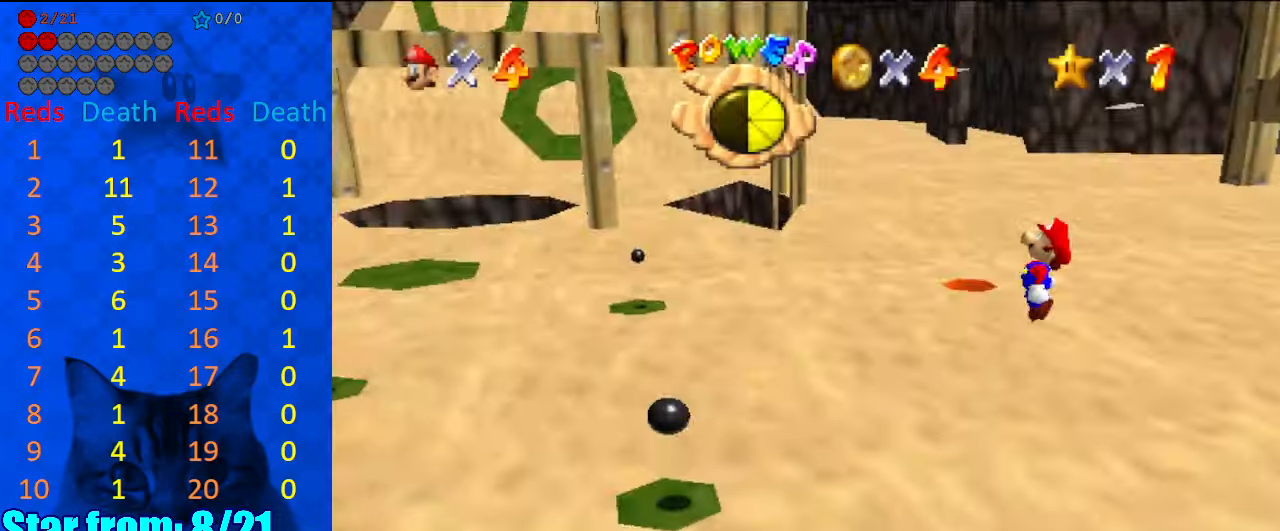
{"keys": ["right", "shift"], "events": [[34, "return", "down"], [134, "left", "up"], [134, "return", "up"], [200, "right", "down"], [434, "return", "down"], [500, "return", "up"]]}
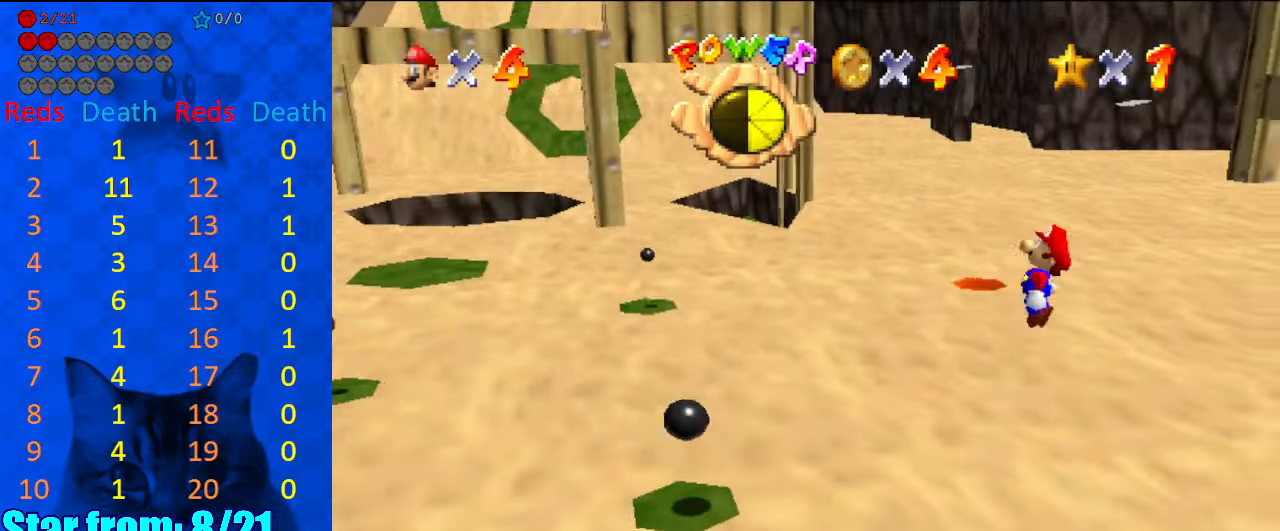
{"keys": ["right", "shift"], "events": [[34, "return", "down"], [167, "return", "up"], [267, "return", "down"], [334, "return", "up"], [400, "return", "down"], [500, "return", "up"]]}
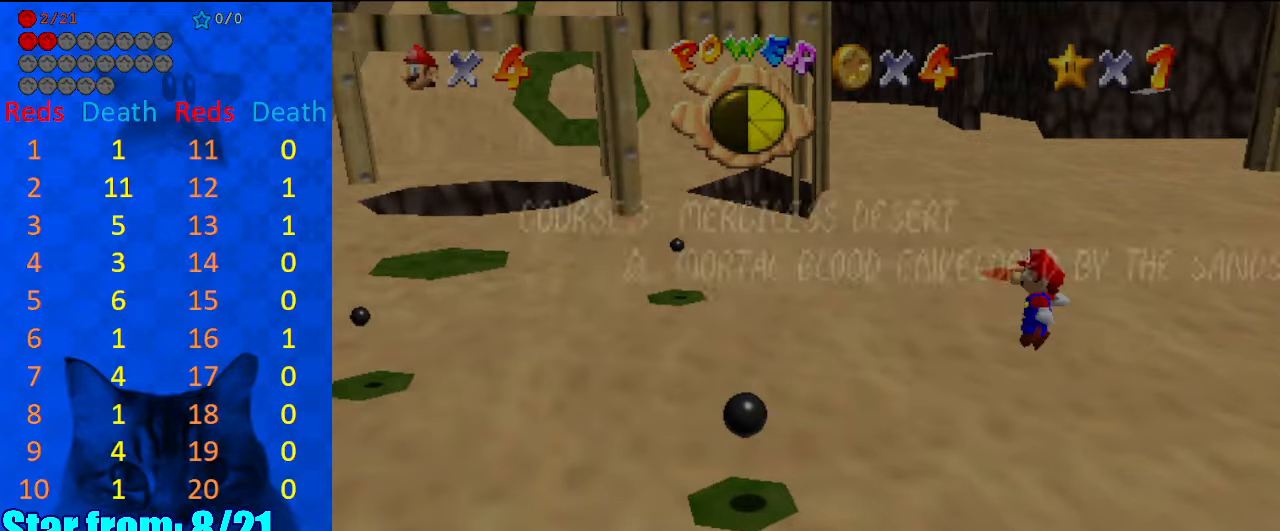
{"keys": ["ctrl", "left", "return"], "events": [[100, "left", "down"], [100, "right", "up"], [134, "shift", "up"], [367, "return", "down"], [434, "return", "up"], [467, "ctrl", "down"], [500, "return", "down"]]}
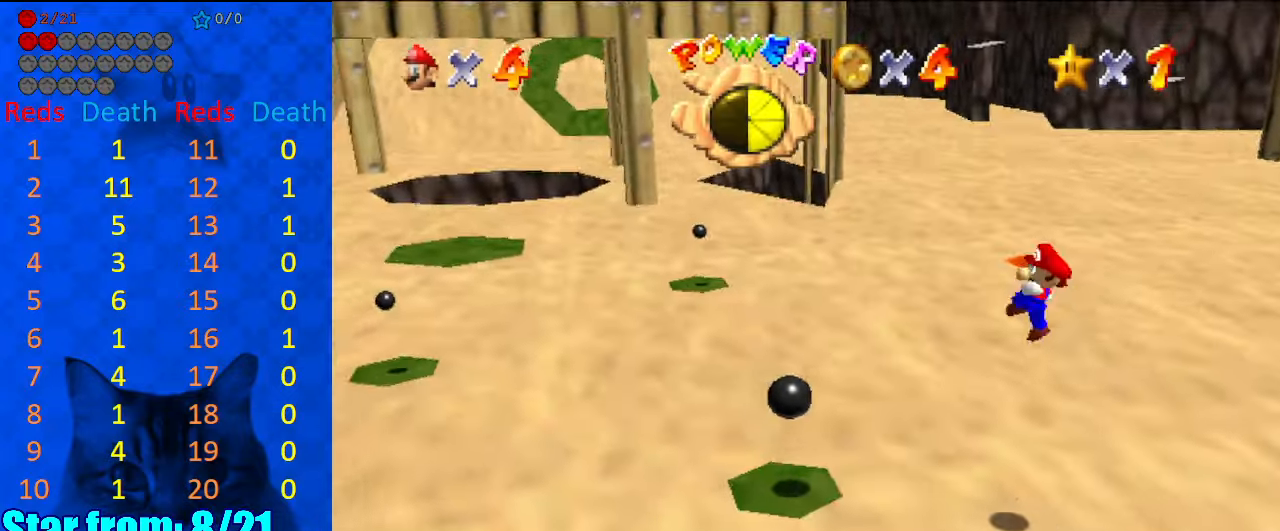
{"keys": ["left", "shift"], "events": [[167, "return", "up"], [200, "ctrl", "up"], [334, "shift", "down"]]}
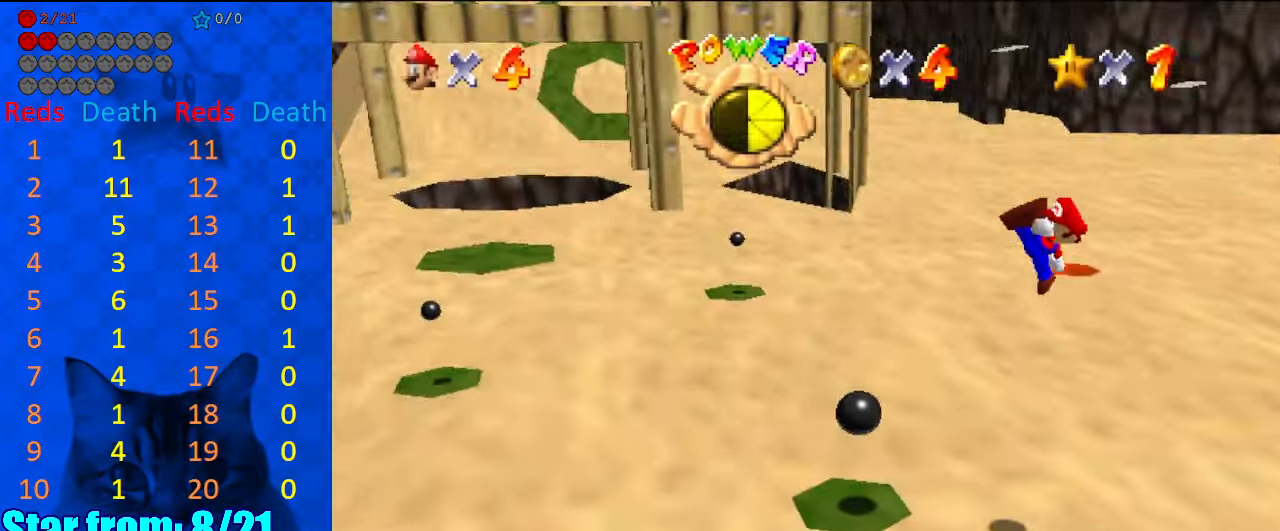
{"keys": ["right", "shift"], "events": [[34, "return", "down"], [100, "shift", "up"], [167, "left", "up"], [167, "return", "up"], [267, "right", "down"], [300, "shift", "down"]]}
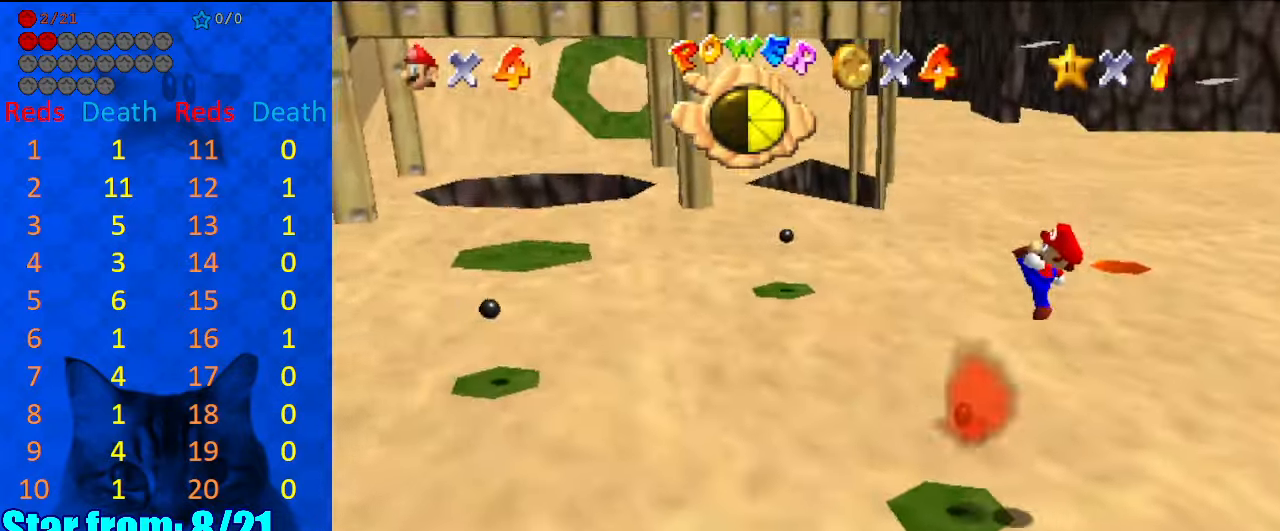
{"keys": ["down", "right"], "events": [[34, "return", "down"], [167, "return", "up"], [167, "shift", "up"], [300, "shift", "down"], [467, "down", "down"], [467, "shift", "up"]]}
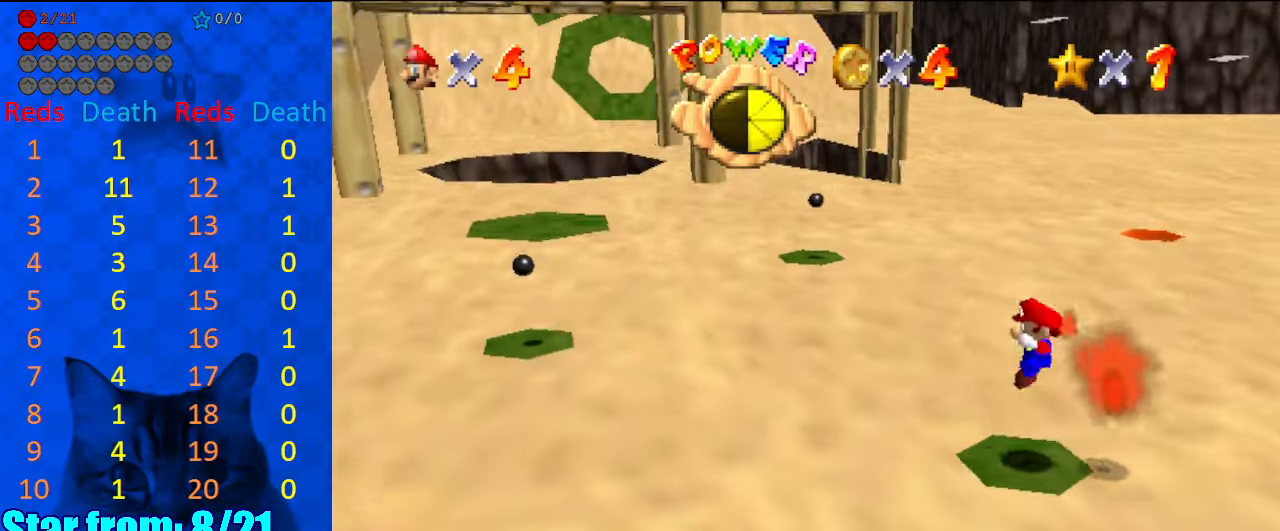
{"keys": [], "events": [[100, "down", "up"], [200, "shift", "down"], [334, "shift", "up"], [434, "d", "down"], [434, "right", "up"], [500, "d", "up"]]}
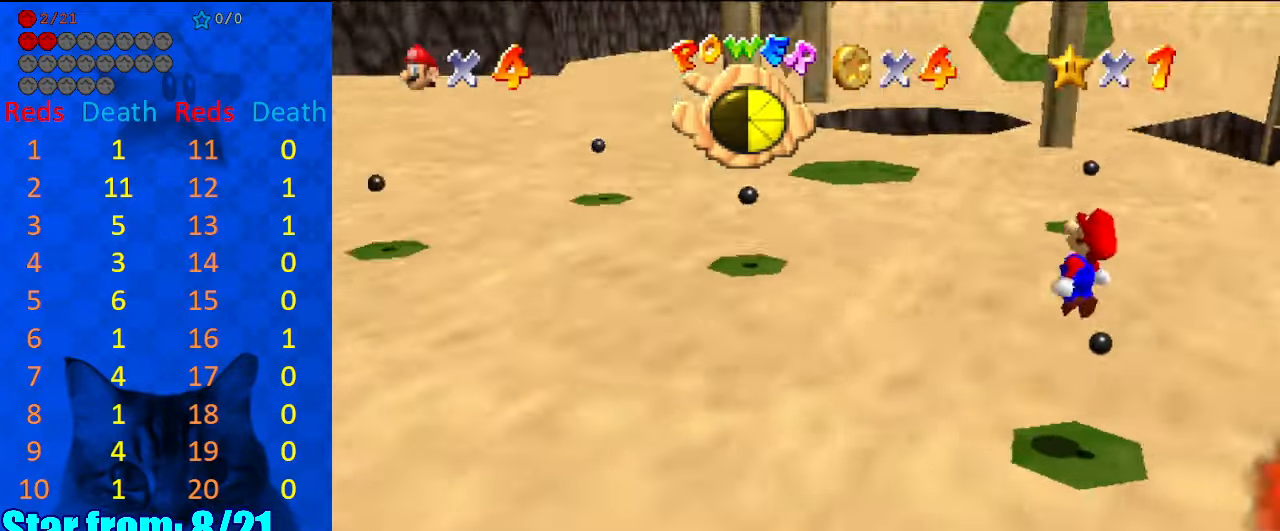
{"keys": [], "events": [[234, "c", "down"], [300, "s", "down"], [434, "c", "up"], [434, "s", "up"]]}